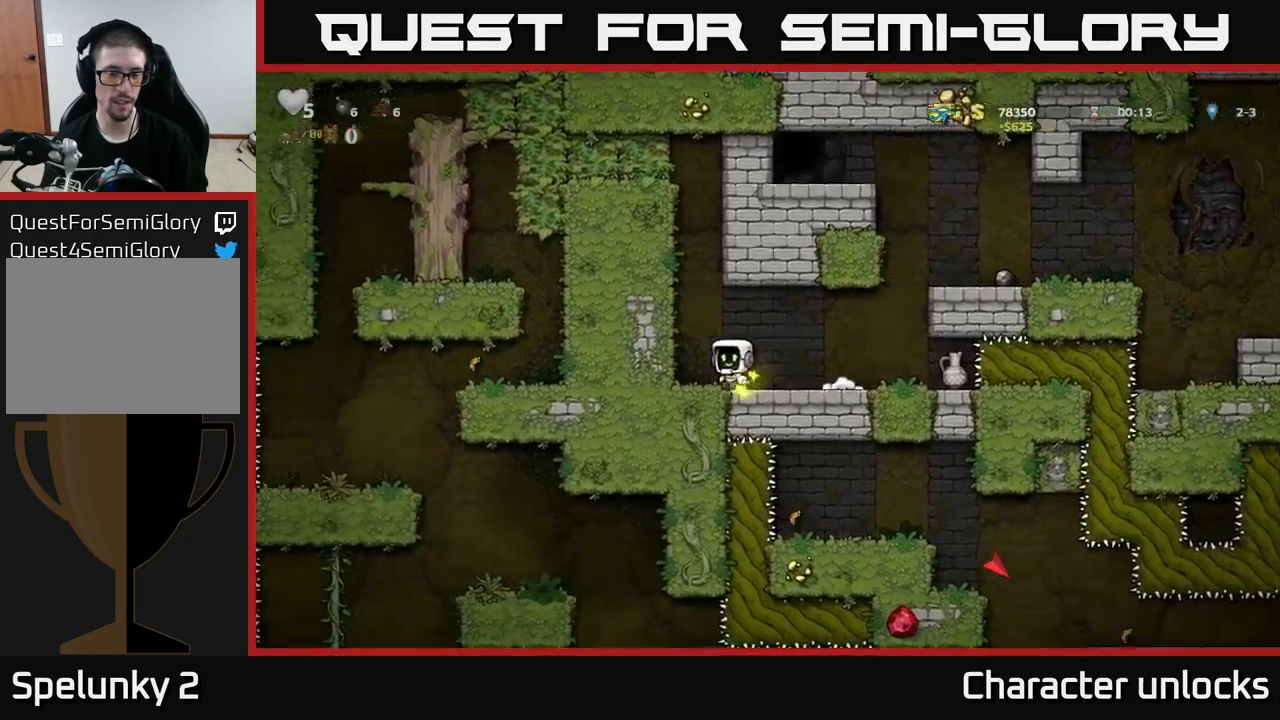
Gameplay with a controller (Xbox layout); each line is a JSON object with the inputs held at the frame after it. "events" lists button and stick changes between this image and that frame as [ms after this image, input, new state], when the widget could be followed in between. Not read: right_stick.
{"buttons": ["DPAD_DOWN", "DPAD_RIGHT"], "left_stick": "center", "events": [[483, "DPAD_DOWN", "down"]]}
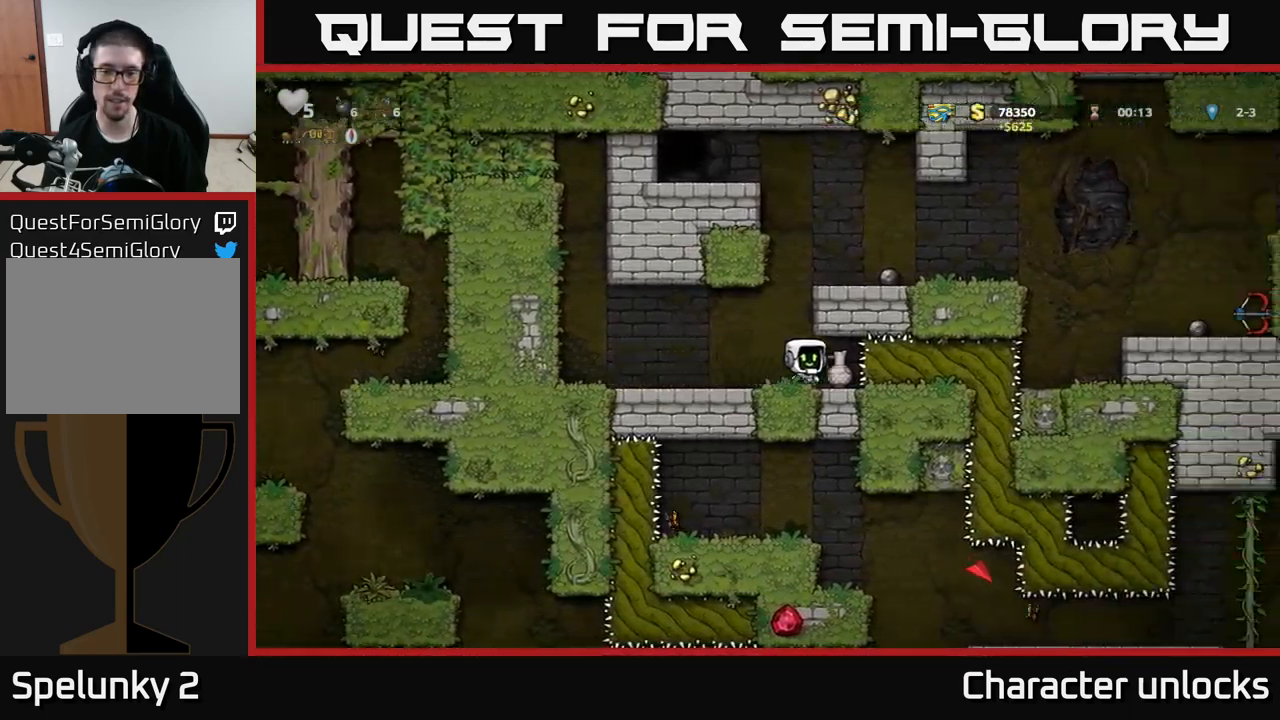
{"buttons": [], "left_stick": "center", "events": [[16, "DPAD_RIGHT", "up"], [50, "DPAD_LEFT", "down"], [50, "X", "down"], [100, "DPAD_DOWN", "up"], [150, "X", "up"], [250, "X", "down"], [283, "DPAD_LEFT", "up"], [333, "X", "up"]]}
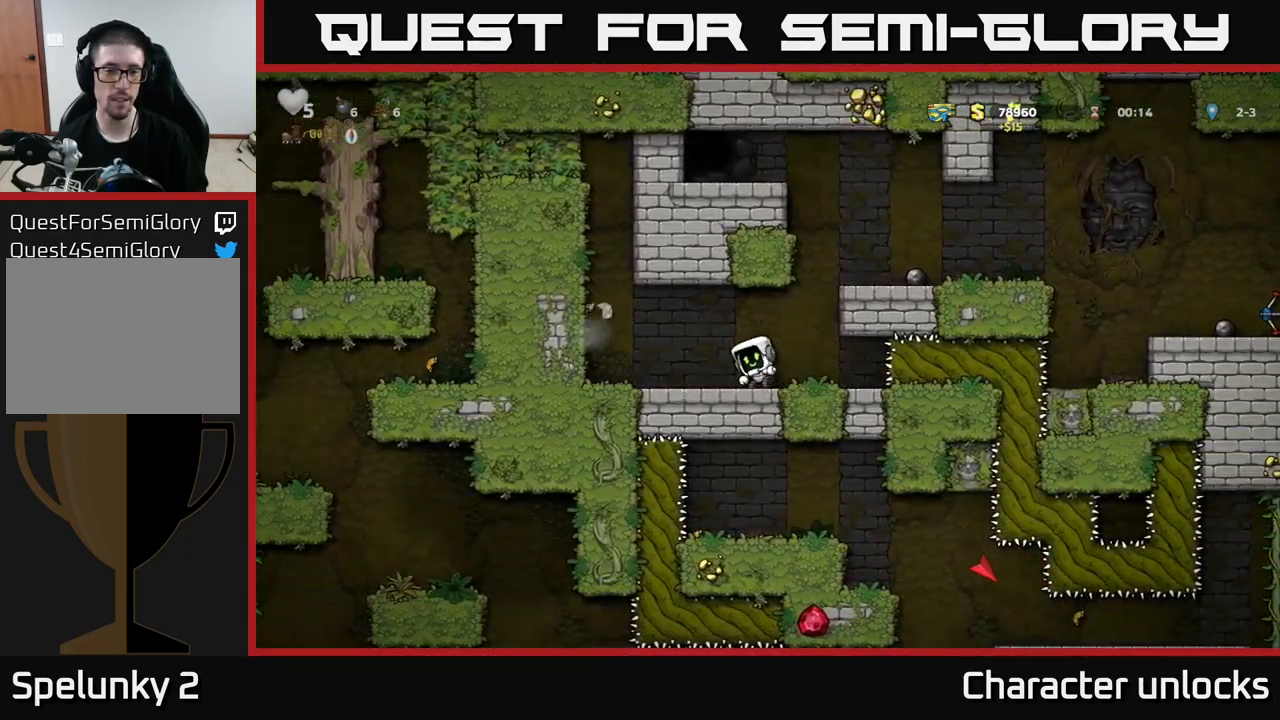
{"buttons": ["DPAD_LEFT"], "left_stick": "center", "events": [[233, "DPAD_LEFT", "down"]]}
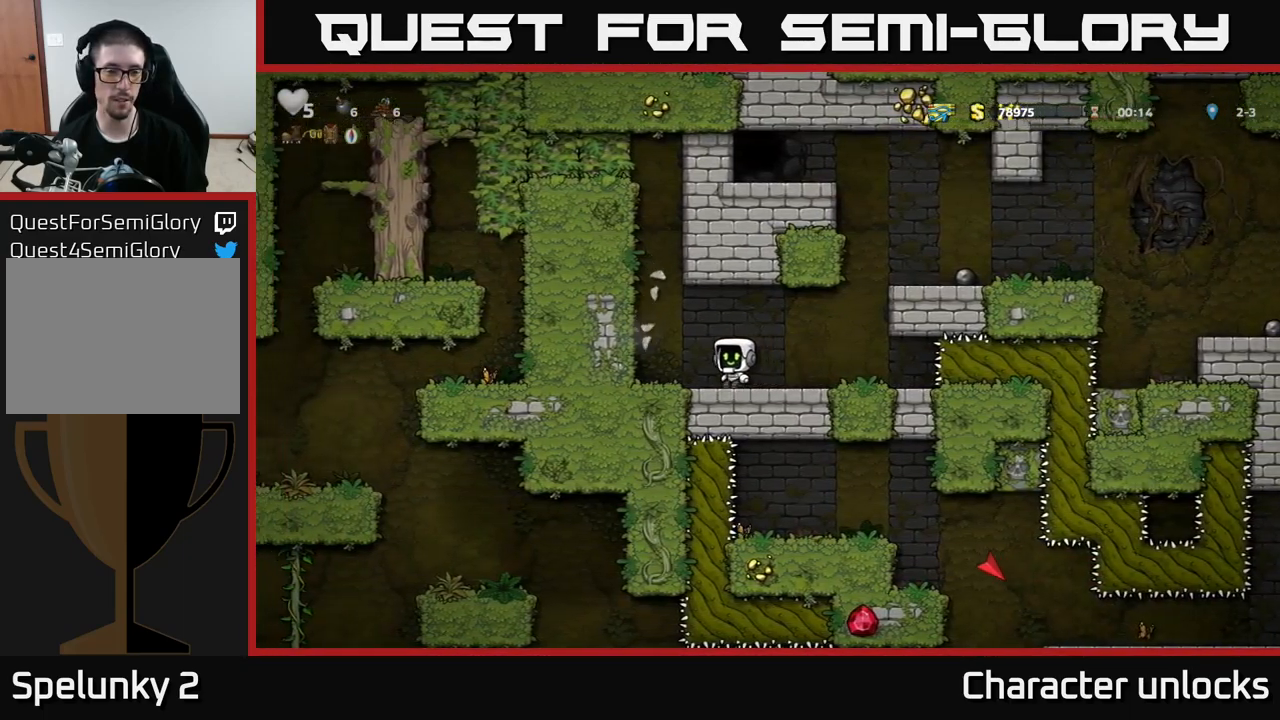
{"buttons": ["A", "DPAD_RIGHT"], "left_stick": "center", "events": [[16, "DPAD_LEFT", "up"], [66, "DPAD_RIGHT", "down"], [350, "A", "down"]]}
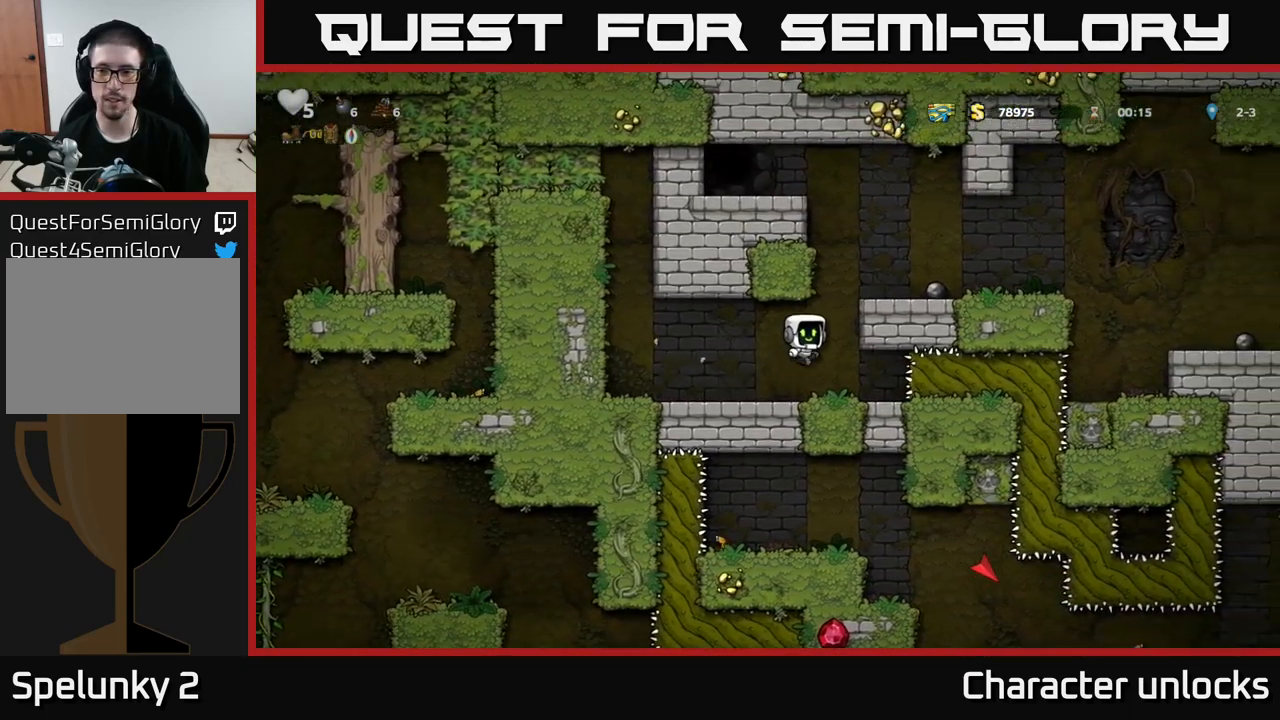
{"buttons": ["DPAD_RIGHT"], "left_stick": "center", "events": [[16, "A", "up"], [150, "A", "down"], [250, "A", "up"]]}
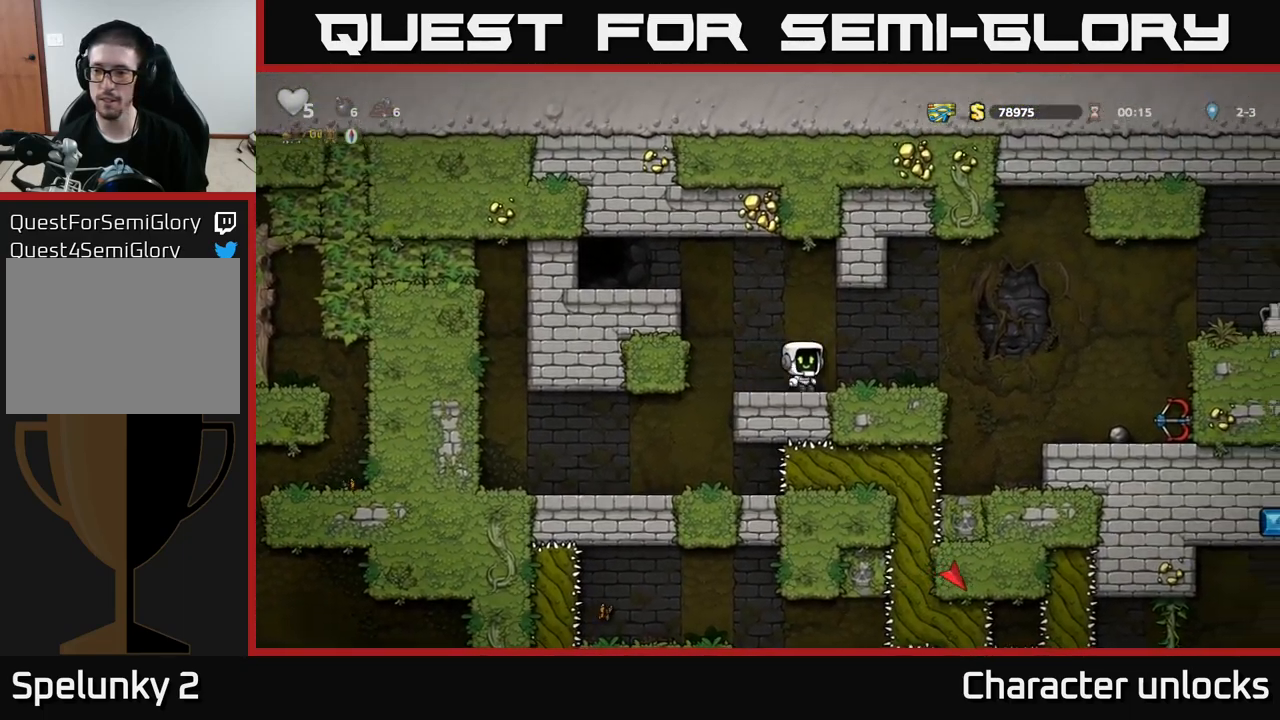
{"buttons": ["DPAD_RIGHT"], "left_stick": "center", "events": [[100, "A", "down"], [216, "A", "up"]]}
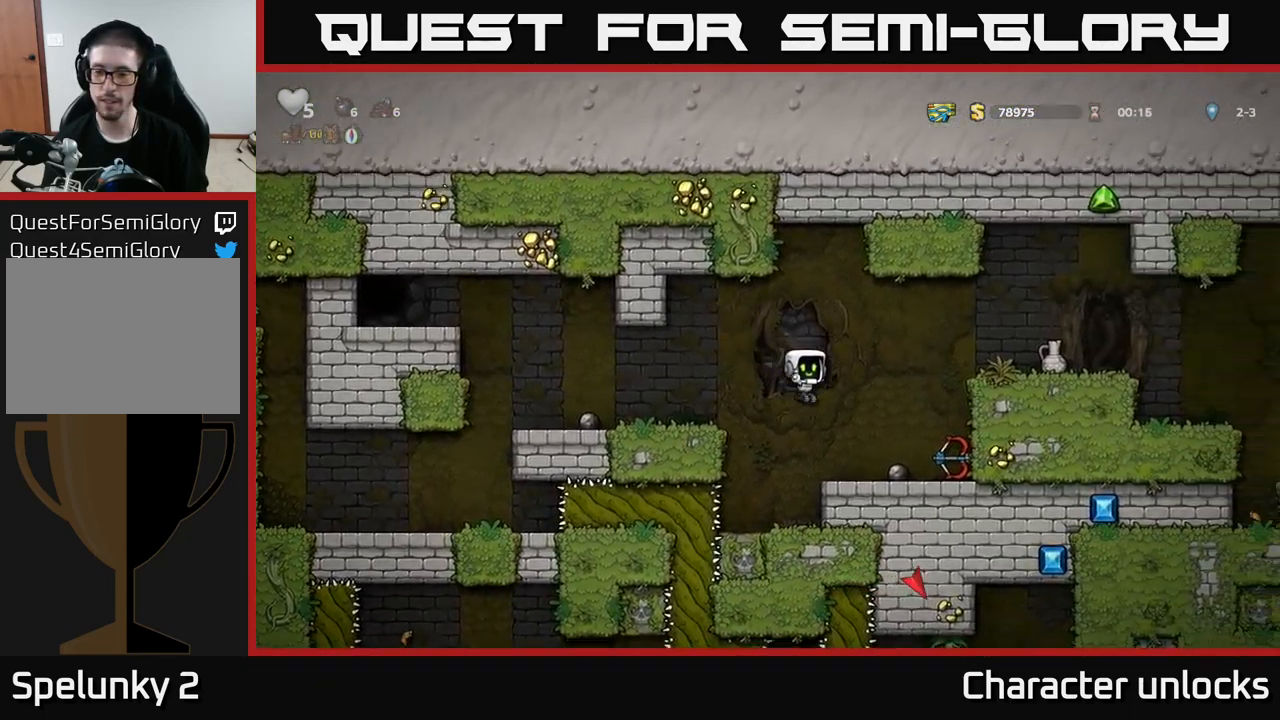
{"buttons": ["A"], "left_stick": "center", "events": [[266, "DPAD_DOWN", "down"], [316, "DPAD_RIGHT", "up"], [333, "X", "down"], [416, "DPAD_DOWN", "up"], [433, "X", "up"], [500, "A", "down"]]}
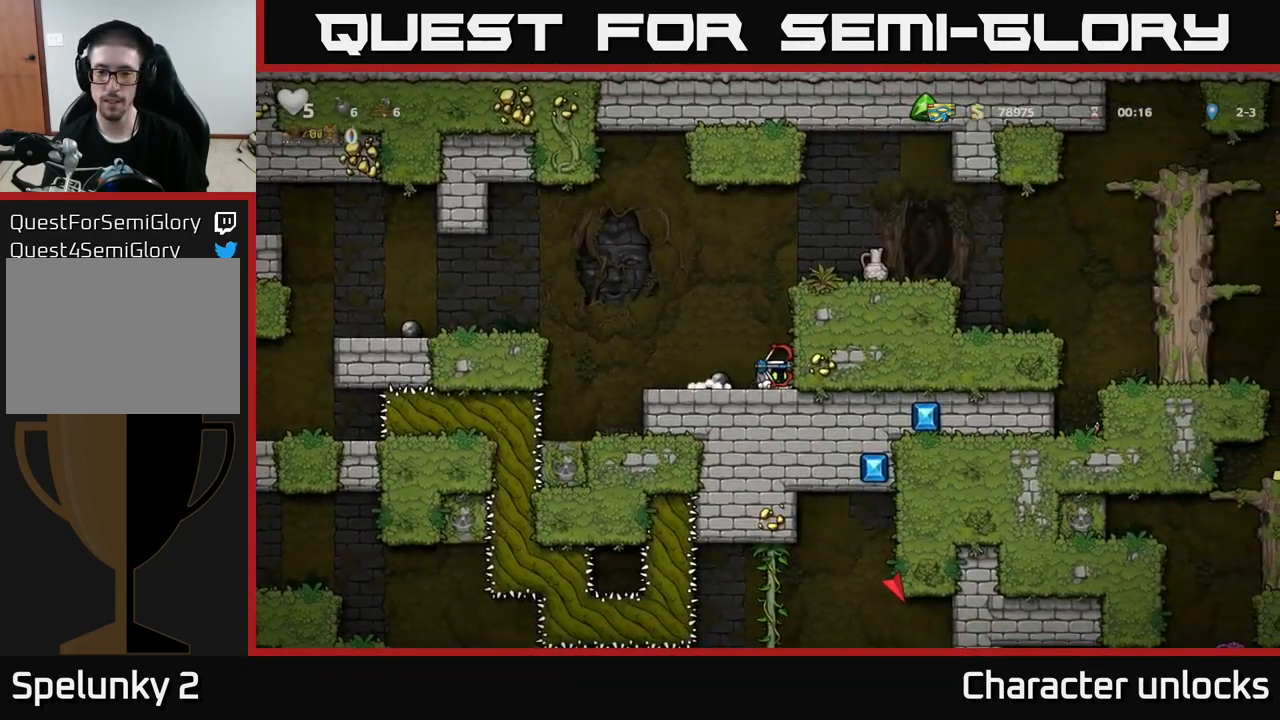
{"buttons": ["DPAD_RIGHT"], "left_stick": "center", "events": [[16, "DPAD_RIGHT", "down"], [133, "A", "up"], [266, "A", "down"], [400, "A", "up"]]}
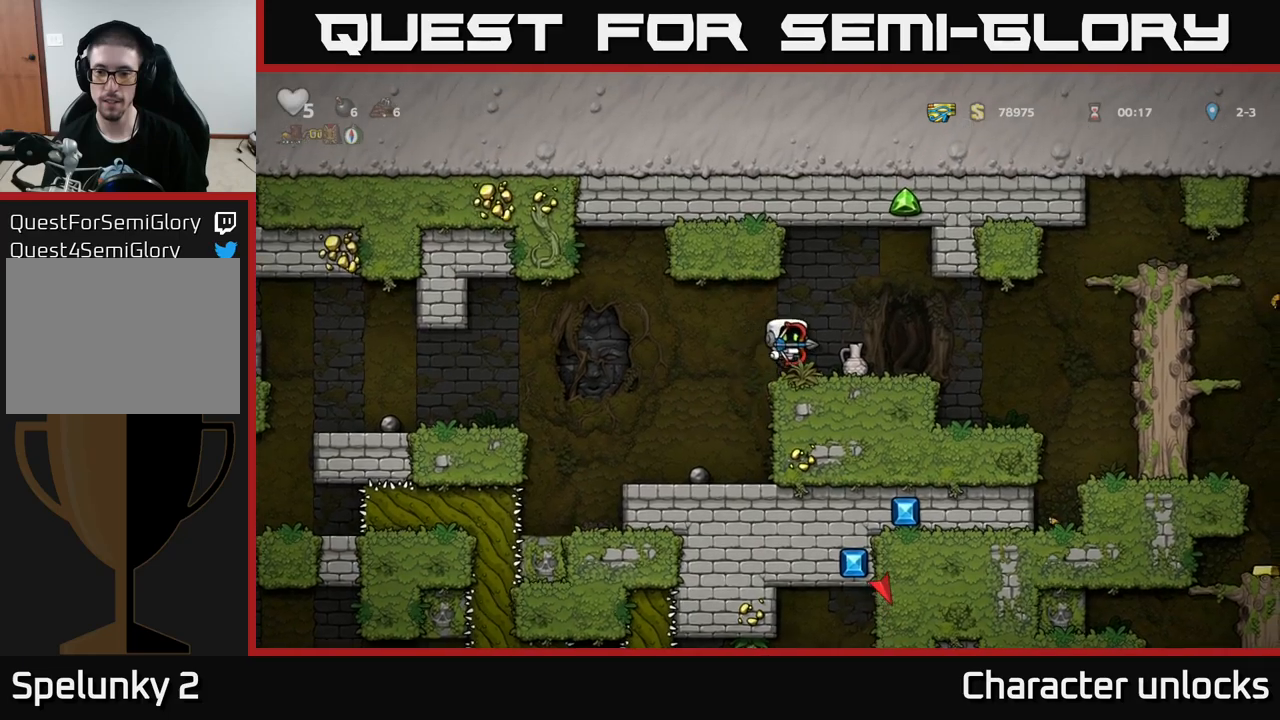
{"buttons": ["DPAD_DOWN"], "left_stick": "center", "events": [[150, "DPAD_DOWN", "down"], [167, "DPAD_RIGHT", "up"], [250, "X", "down"], [383, "DPAD_DOWN", "up"], [383, "DPAD_LEFT", "down"], [383, "X", "up"], [483, "DPAD_DOWN", "down"], [500, "DPAD_LEFT", "up"]]}
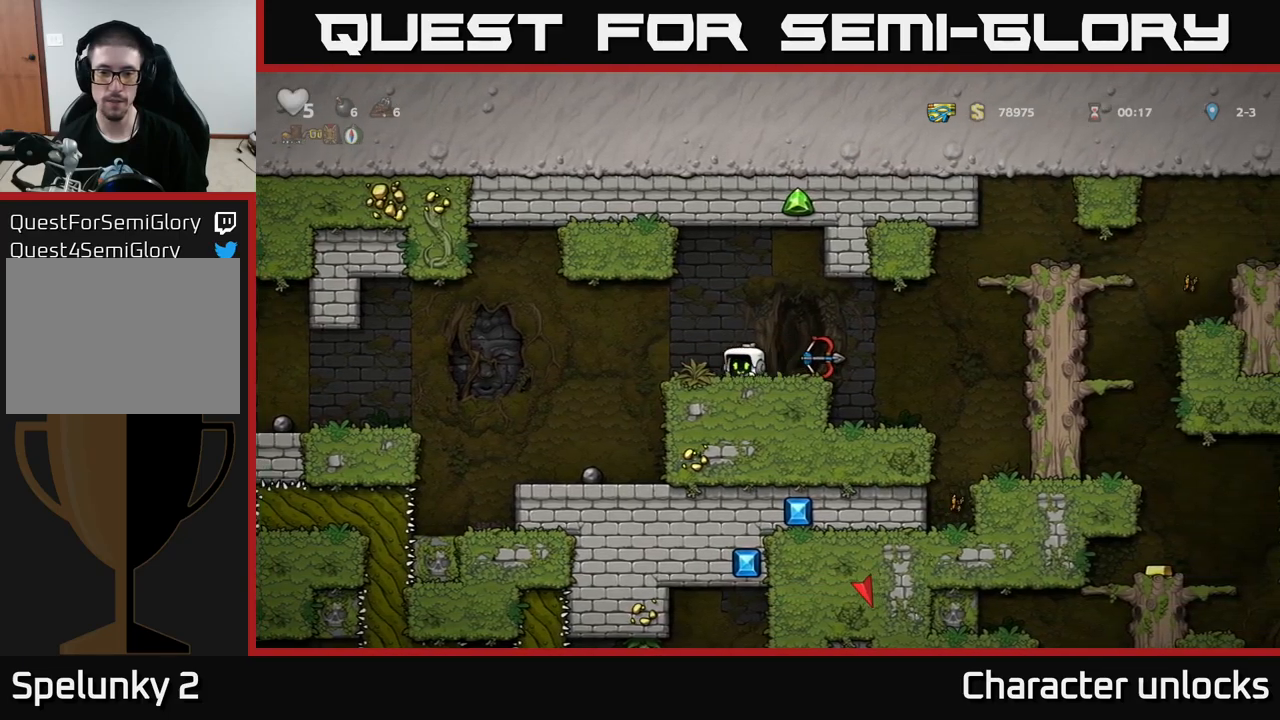
{"buttons": ["X"], "left_stick": "center", "events": [[50, "X", "down"], [100, "DPAD_DOWN", "up"], [133, "DPAD_RIGHT", "down"], [133, "X", "up"], [250, "DPAD_RIGHT", "up"], [317, "A", "down"], [400, "A", "up"], [500, "X", "down"]]}
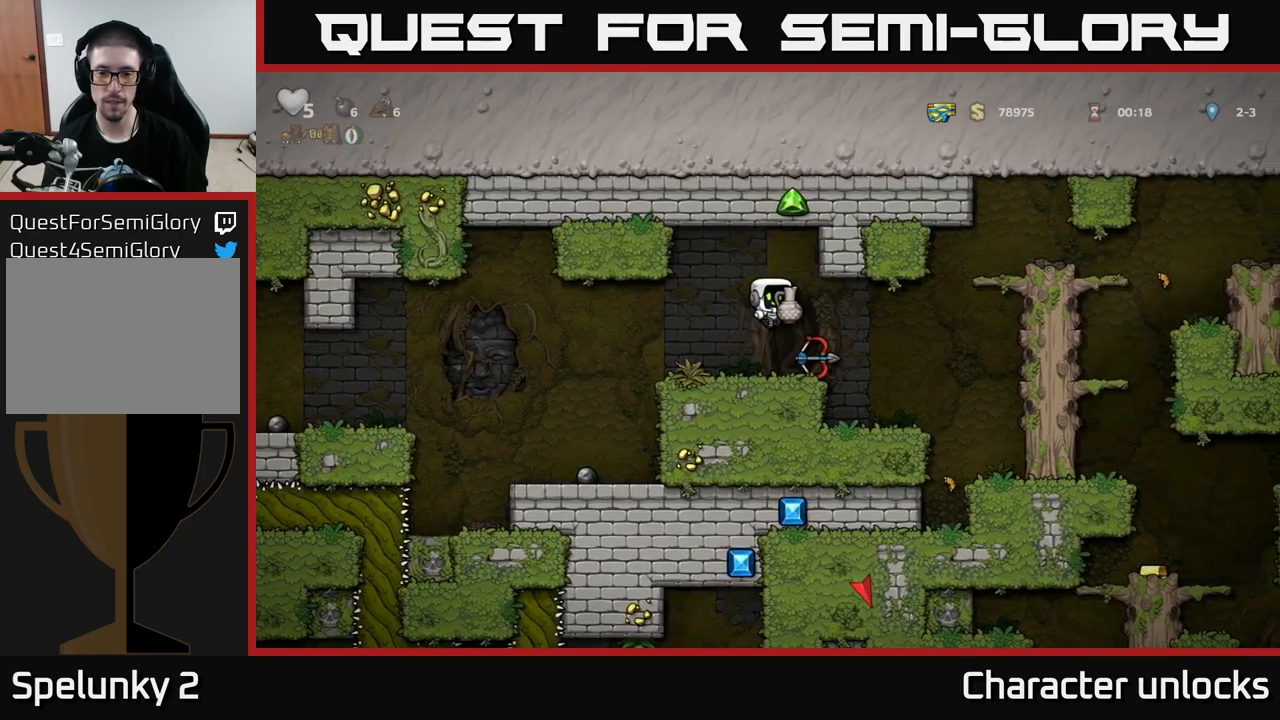
{"buttons": ["DPAD_DOWN"], "left_stick": "center", "events": [[67, "X", "up"], [333, "DPAD_RIGHT", "down"], [467, "DPAD_DOWN", "down"], [500, "DPAD_RIGHT", "up"]]}
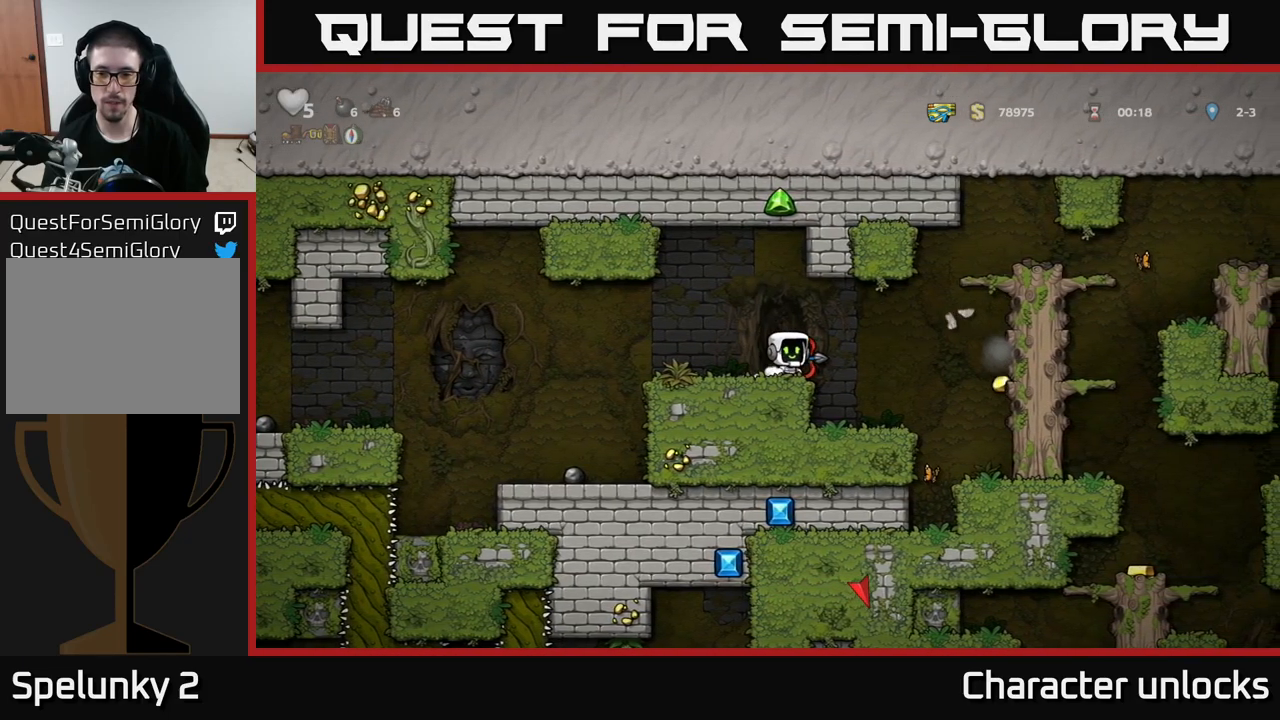
{"buttons": ["DPAD_RIGHT"], "left_stick": "center", "events": [[50, "X", "down"], [100, "DPAD_DOWN", "up"], [117, "X", "up"], [150, "DPAD_RIGHT", "down"], [200, "A", "down"], [300, "A", "up"]]}
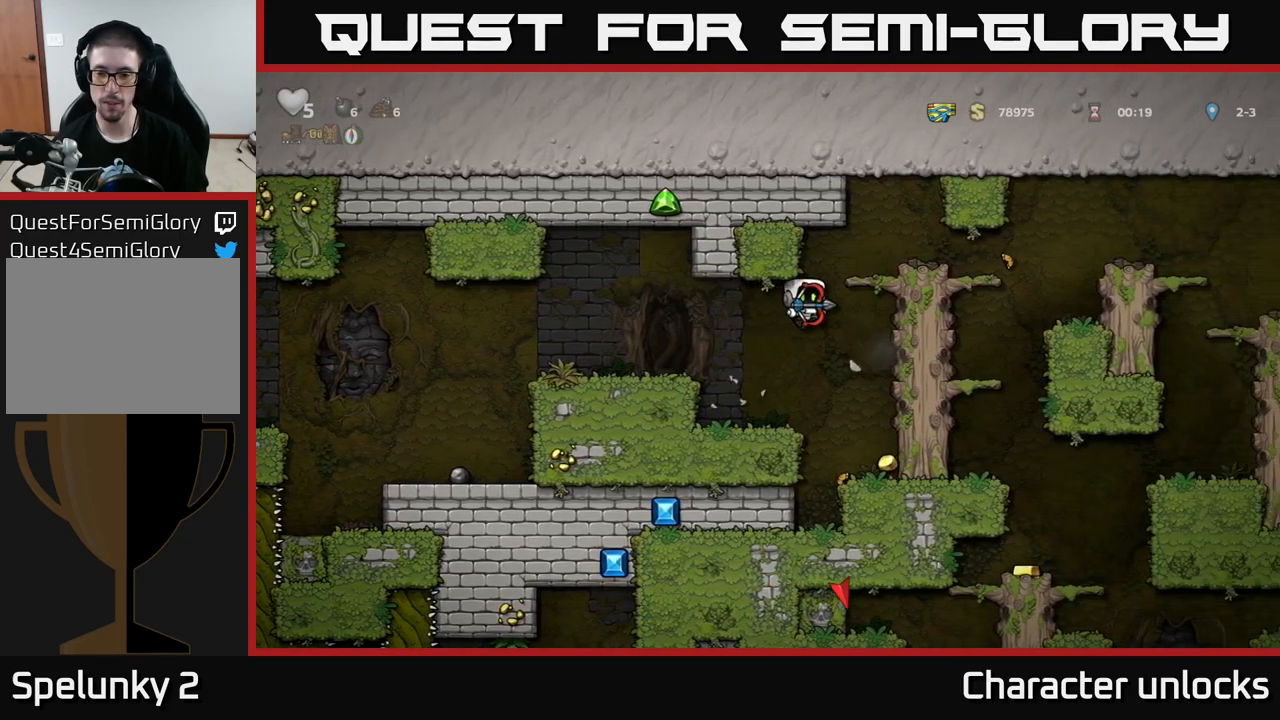
{"buttons": ["DPAD_RIGHT"], "left_stick": "center", "events": [[50, "DPAD_RIGHT", "up"], [300, "DPAD_RIGHT", "down"], [400, "A", "down"], [500, "A", "up"]]}
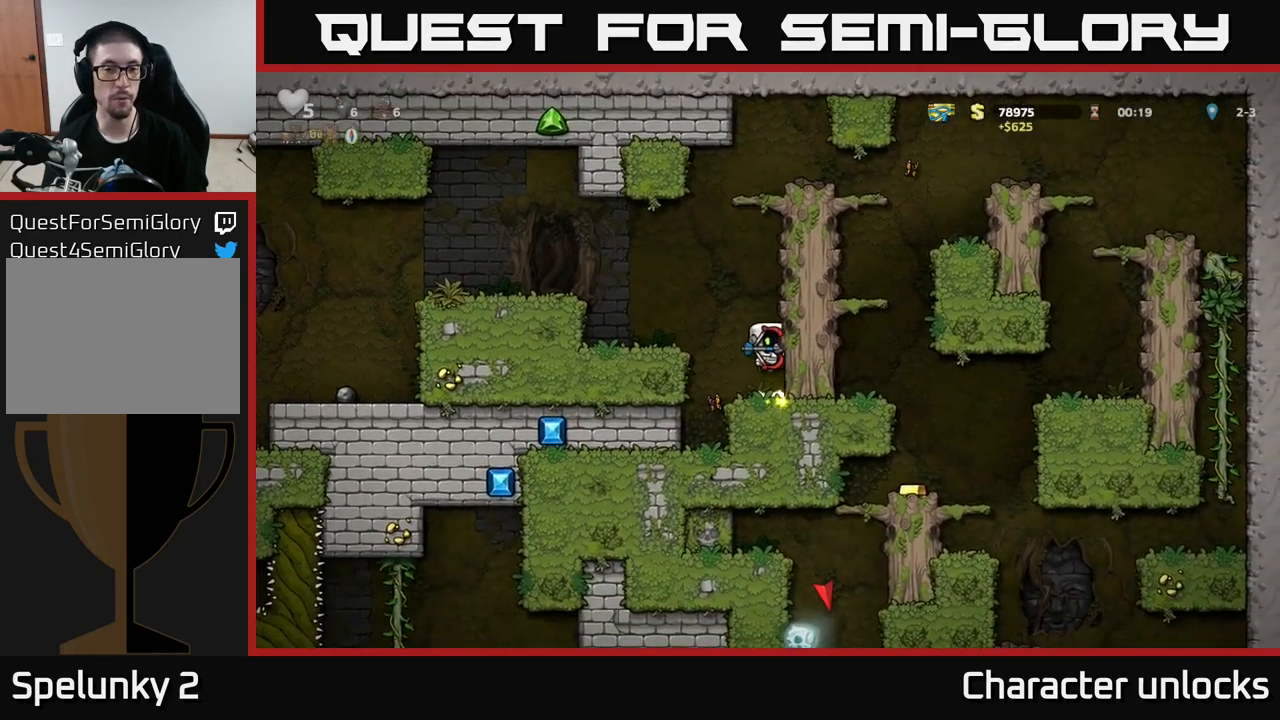
{"buttons": ["A", "DPAD_RIGHT"], "left_stick": "center", "events": [[133, "A", "down"], [300, "A", "up"], [433, "A", "down"]]}
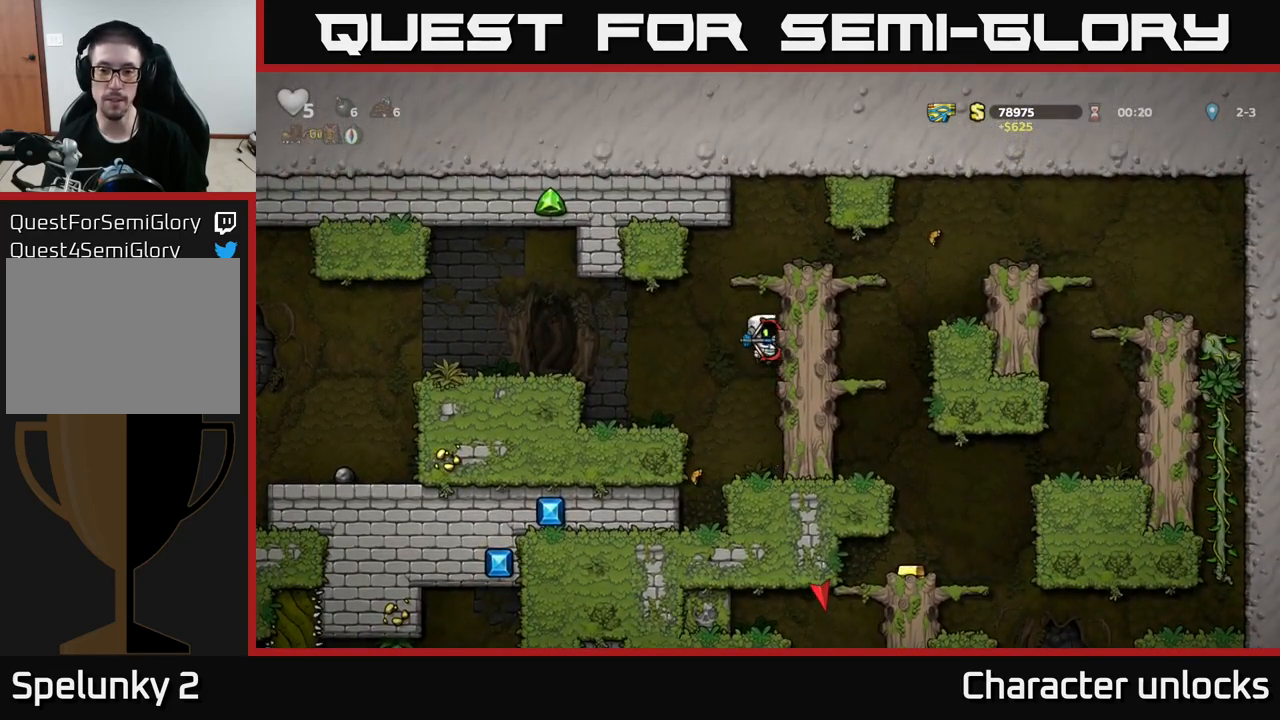
{"buttons": ["DPAD_RIGHT"], "left_stick": "center", "events": [[50, "A", "up"], [233, "A", "down"], [367, "A", "up"]]}
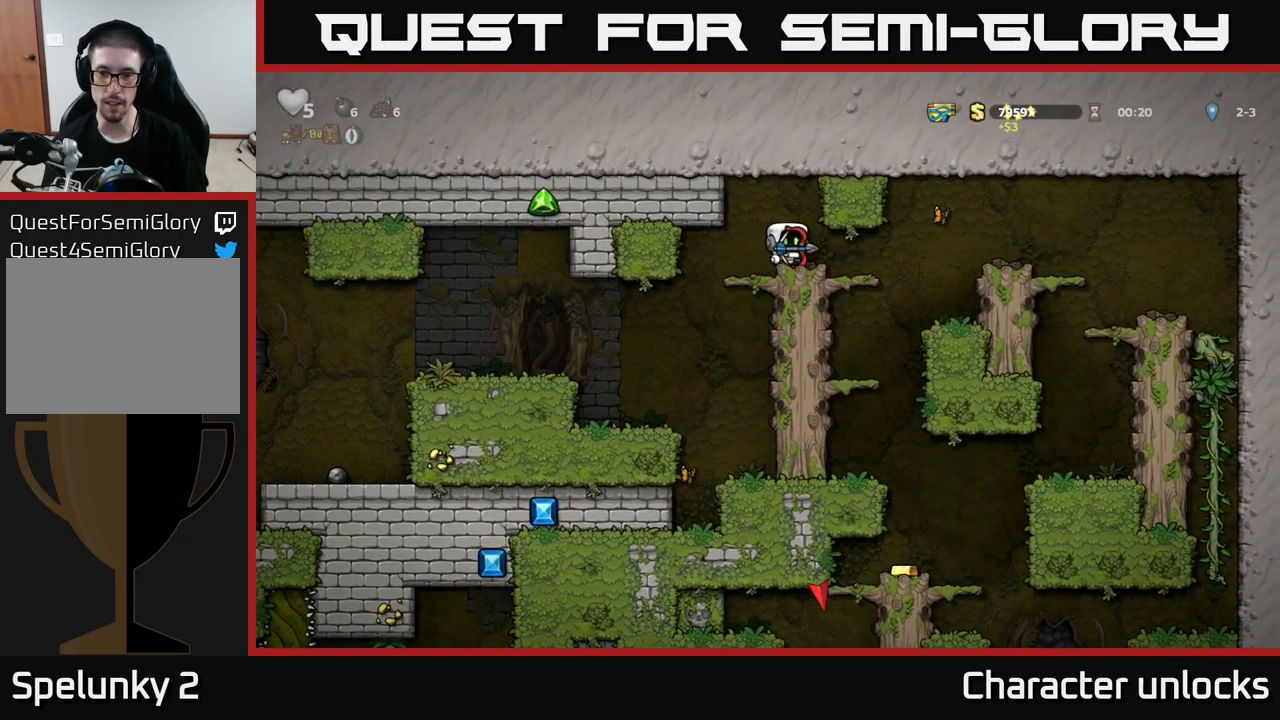
{"buttons": [], "left_stick": "center", "events": [[133, "DPAD_DOWN", "down"], [133, "DPAD_RIGHT", "up"], [183, "A", "down"], [283, "A", "up"], [300, "DPAD_DOWN", "up"]]}
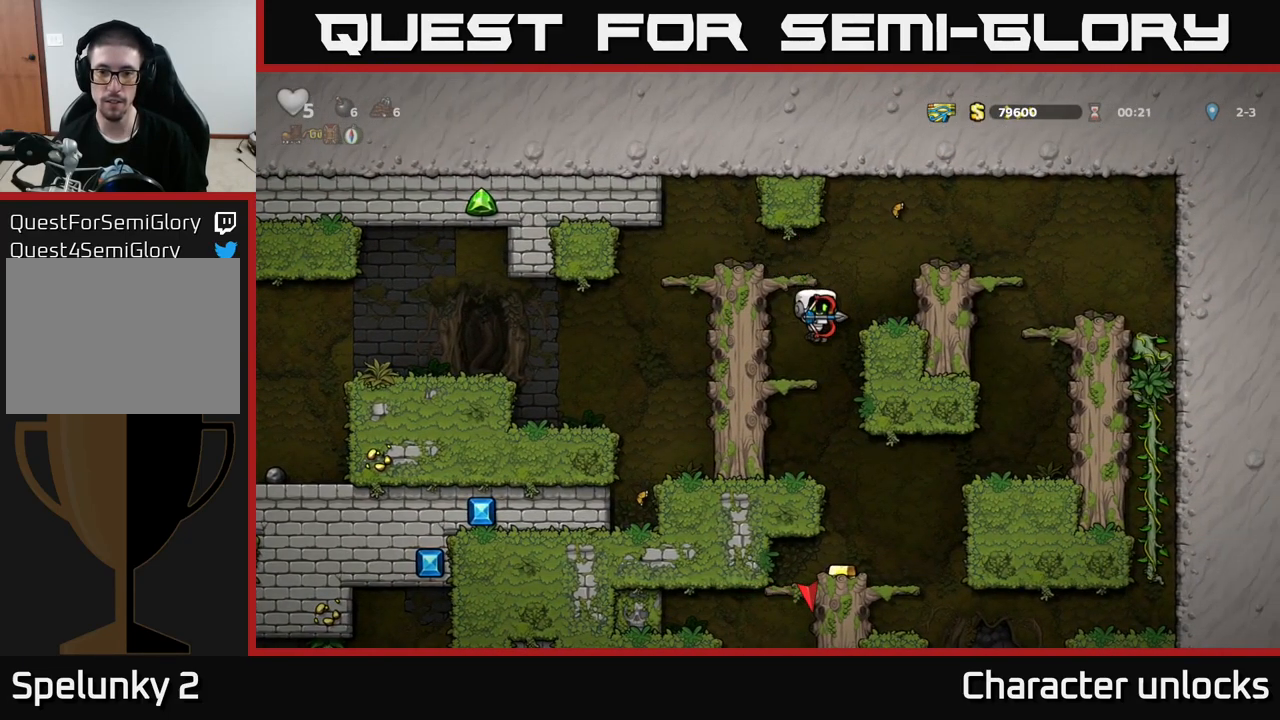
{"buttons": [], "left_stick": "center", "events": [[100, "DPAD_DOWN", "down"], [167, "A", "down"], [250, "A", "up"], [250, "DPAD_DOWN", "up"], [433, "DPAD_RIGHT", "down"], [500, "DPAD_RIGHT", "up"]]}
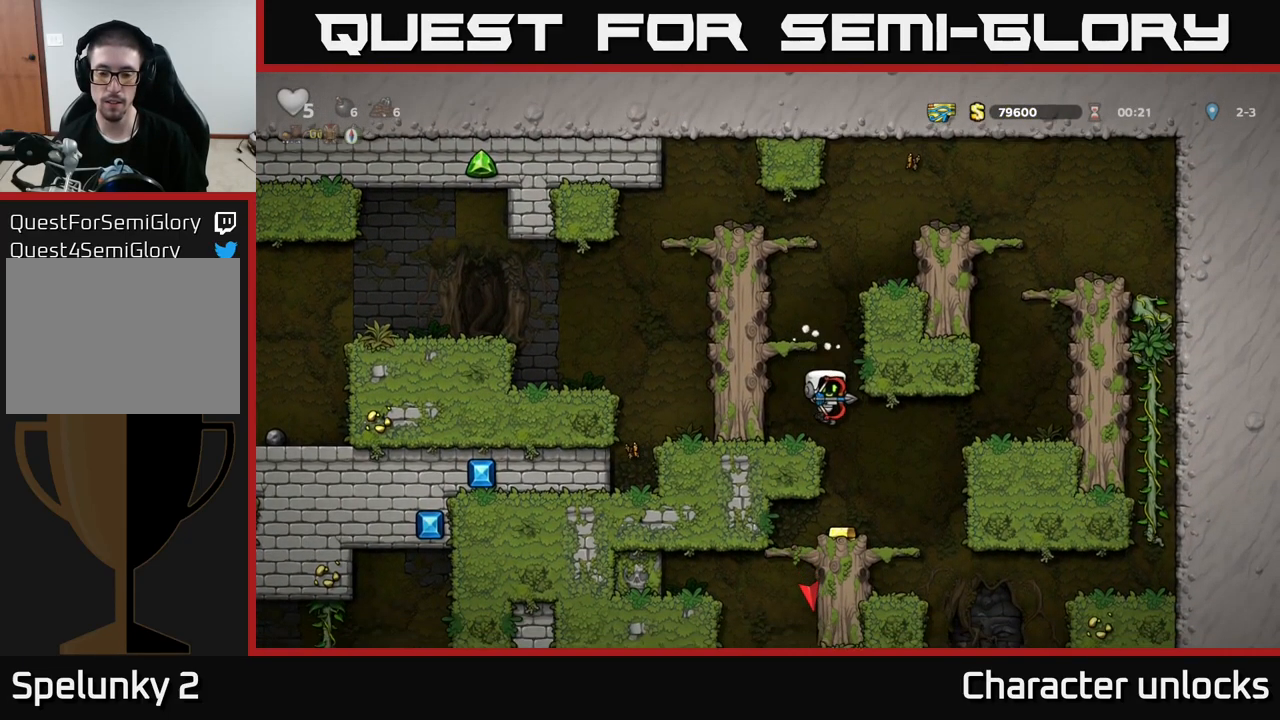
{"buttons": [], "left_stick": "center", "events": [[100, "DPAD_LEFT", "down"], [217, "DPAD_LEFT", "up"]]}
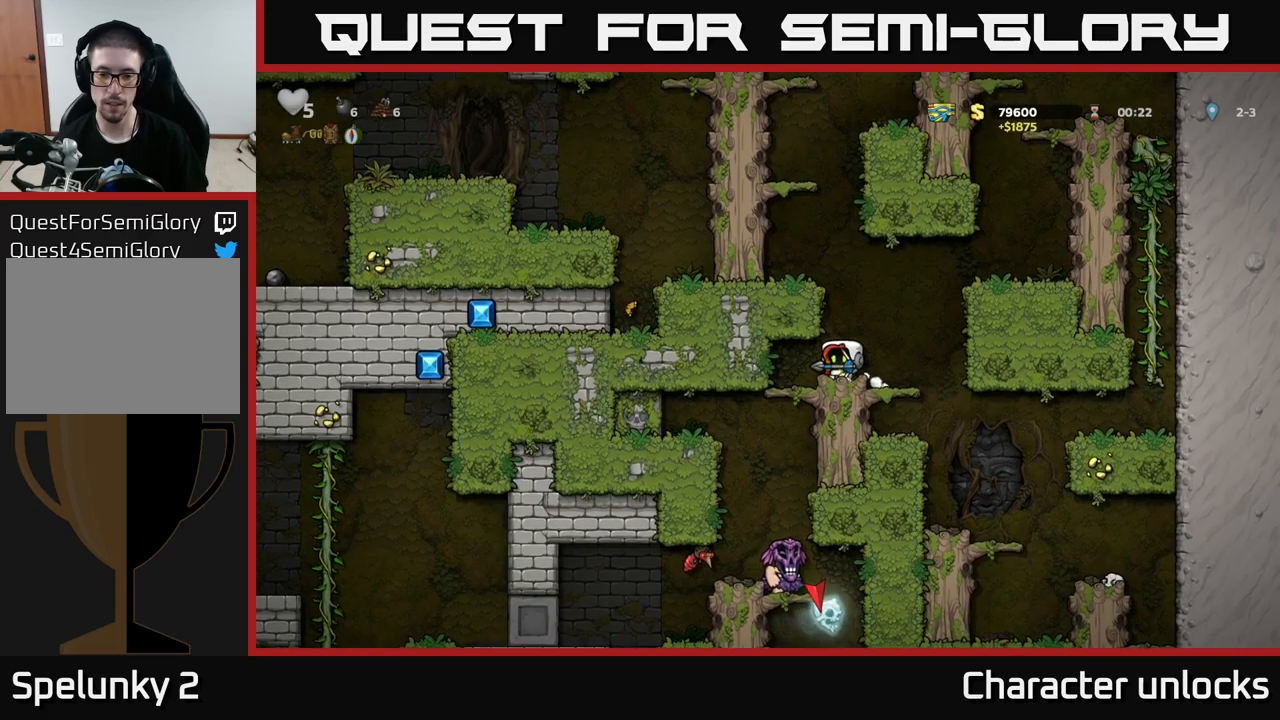
{"buttons": [], "left_stick": "center", "events": [[167, "DPAD_LEFT", "down"], [267, "DPAD_DOWN", "down"], [267, "DPAD_LEFT", "up"], [317, "A", "down"], [417, "A", "up"], [434, "DPAD_DOWN", "up"]]}
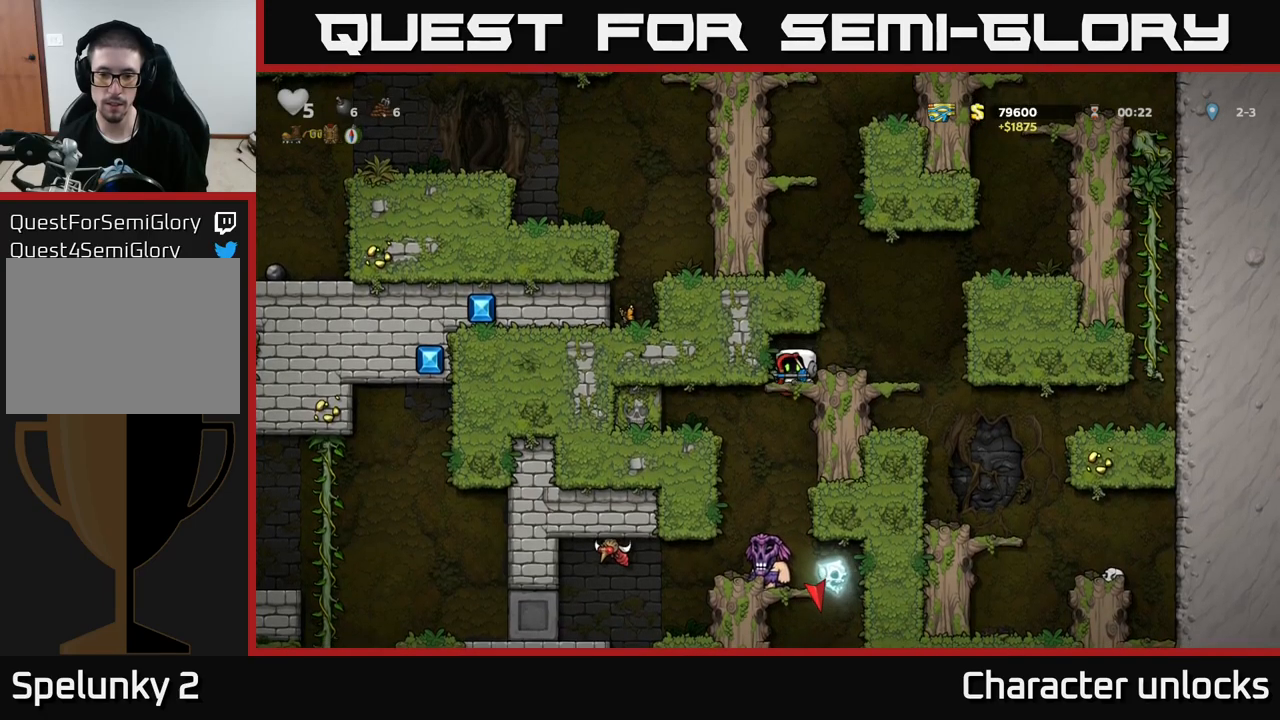
{"buttons": [], "left_stick": "center", "events": [[134, "DPAD_LEFT", "down"], [267, "A", "down"], [267, "DPAD_LEFT", "up"], [467, "A", "up"]]}
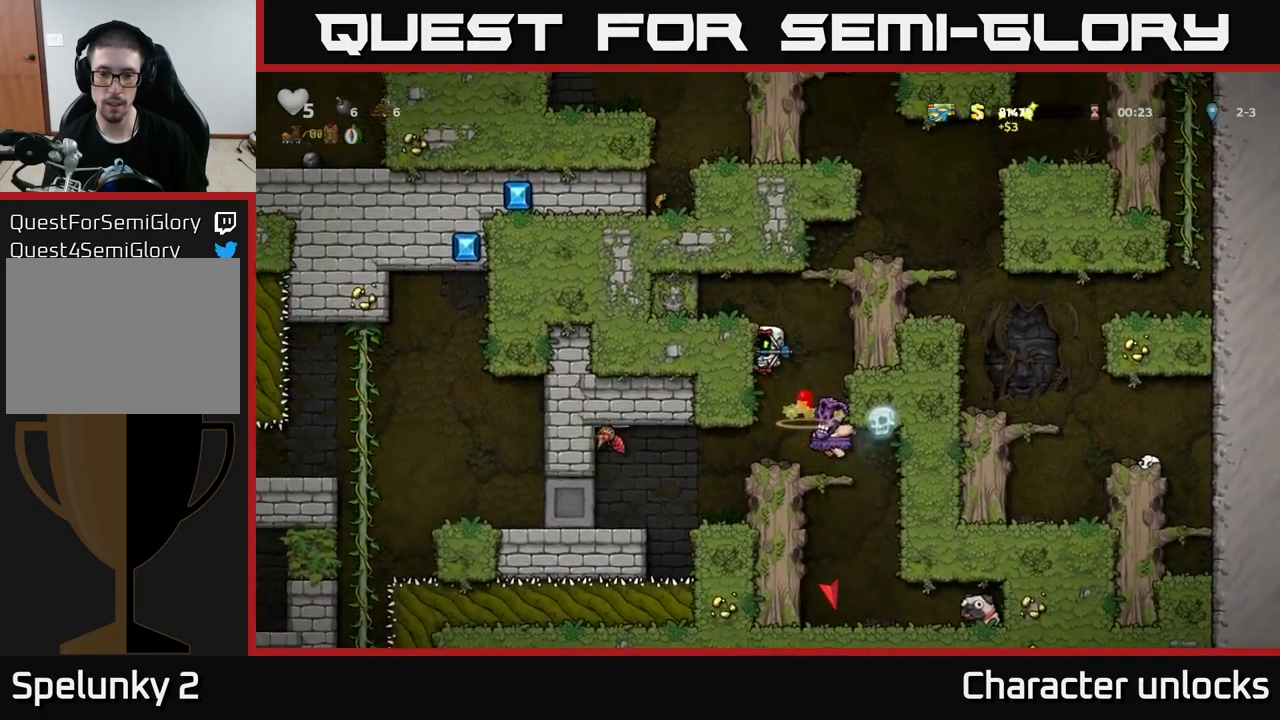
{"buttons": [], "left_stick": "center", "events": [[34, "DPAD_RIGHT", "down"], [134, "DPAD_RIGHT", "up"]]}
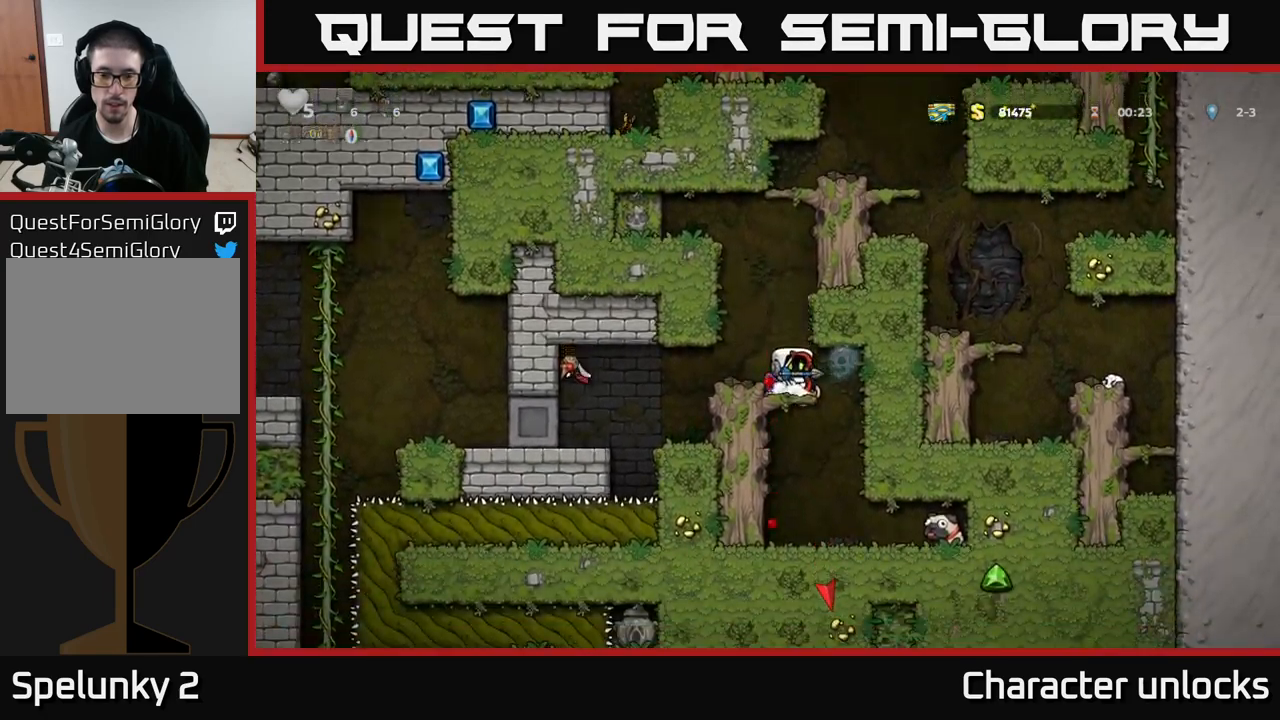
{"buttons": ["DPAD_DOWN"], "left_stick": "center", "events": [[467, "DPAD_DOWN", "down"]]}
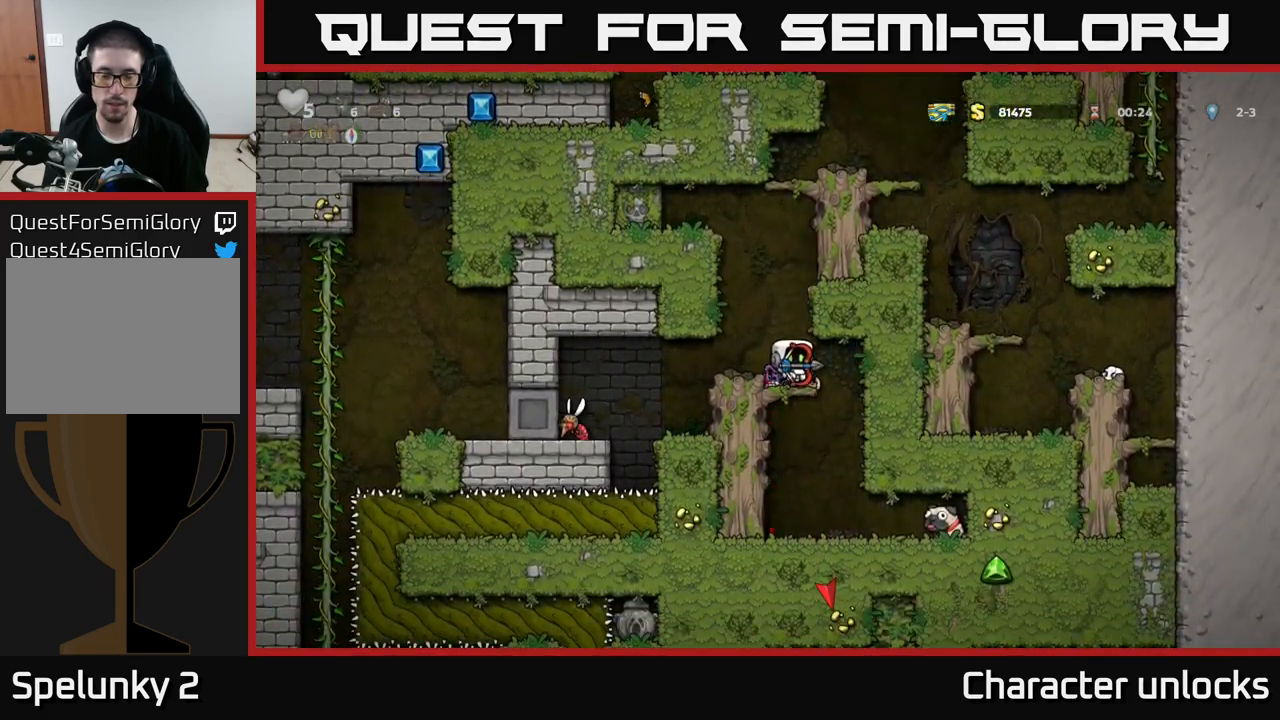
{"buttons": [], "left_stick": "center", "events": [[17, "A", "down"], [134, "DPAD_DOWN", "up"], [167, "A", "up"]]}
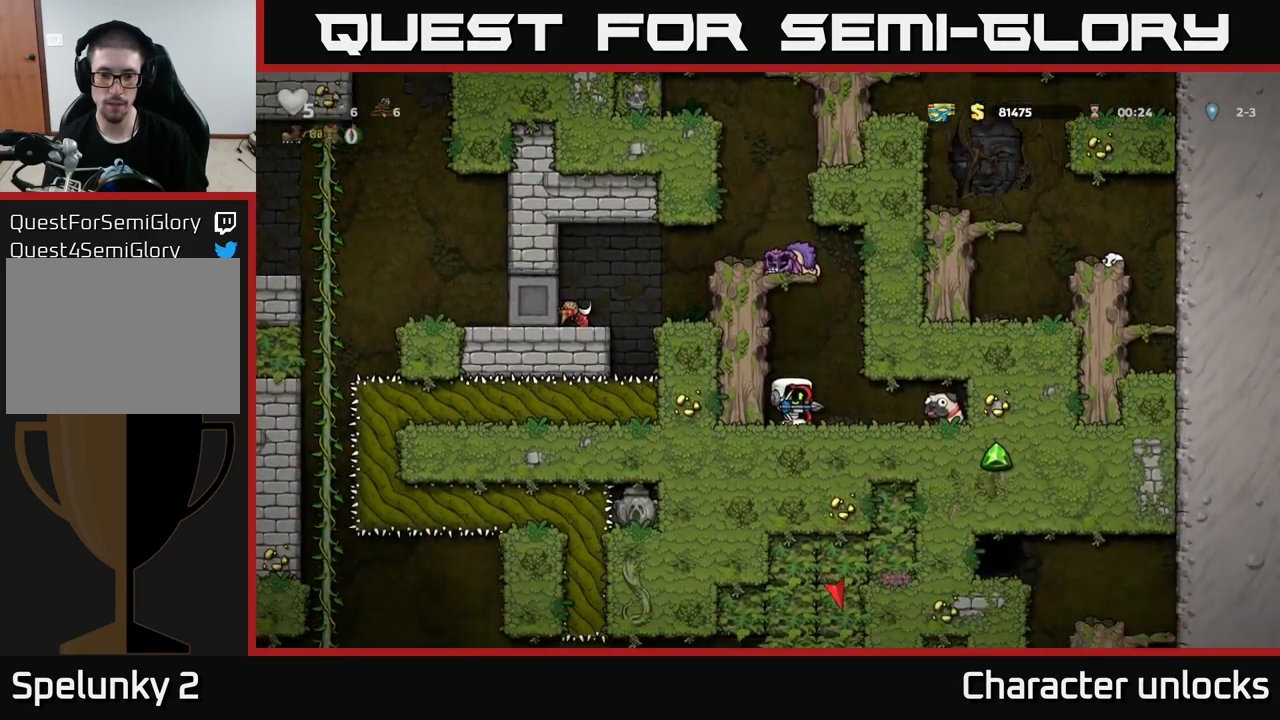
{"buttons": ["DPAD_RIGHT"], "left_stick": "center", "events": [[50, "DPAD_RIGHT", "down"], [167, "DPAD_RIGHT", "up"], [200, "DPAD_LEFT", "down"], [284, "DPAD_DOWN", "down"], [317, "DPAD_LEFT", "up"], [317, "X", "down"], [434, "DPAD_DOWN", "up"], [434, "X", "up"], [467, "DPAD_RIGHT", "down"]]}
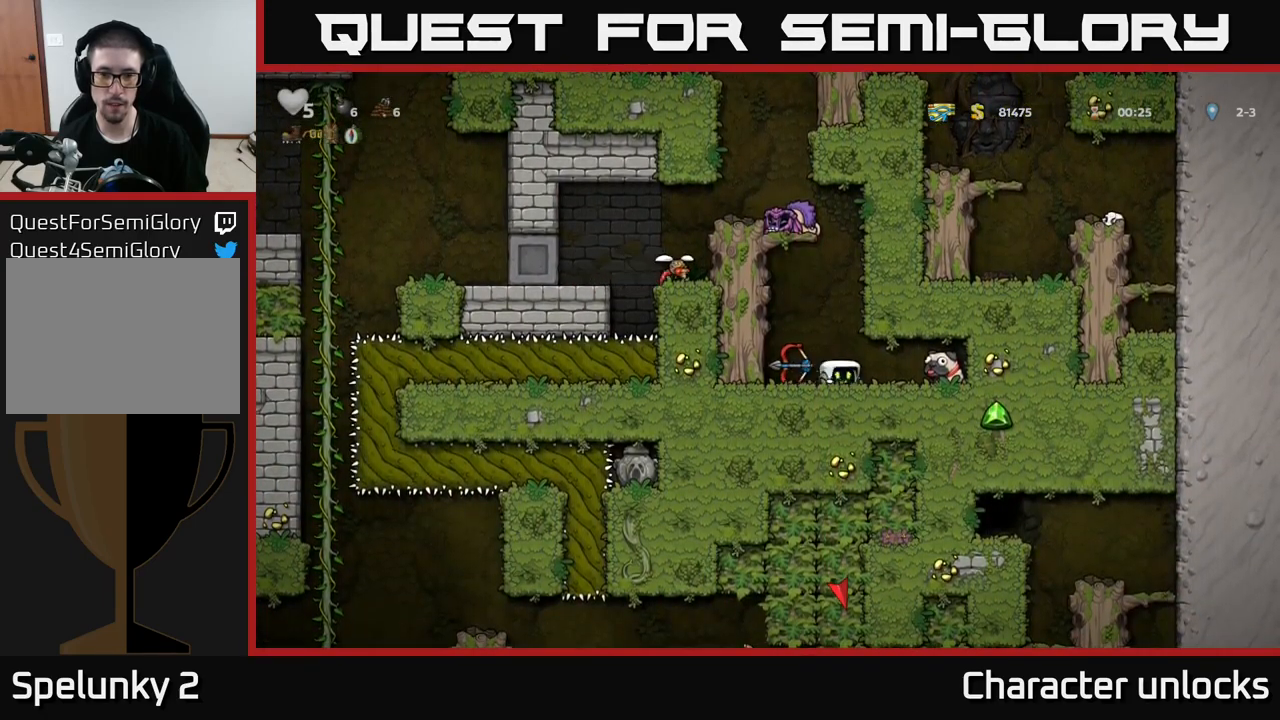
{"buttons": ["DPAD_LEFT"], "left_stick": "center", "events": [[234, "DPAD_DOWN", "down"], [250, "DPAD_RIGHT", "up"], [317, "X", "down"], [384, "DPAD_DOWN", "up"], [417, "DPAD_LEFT", "down"], [434, "X", "up"]]}
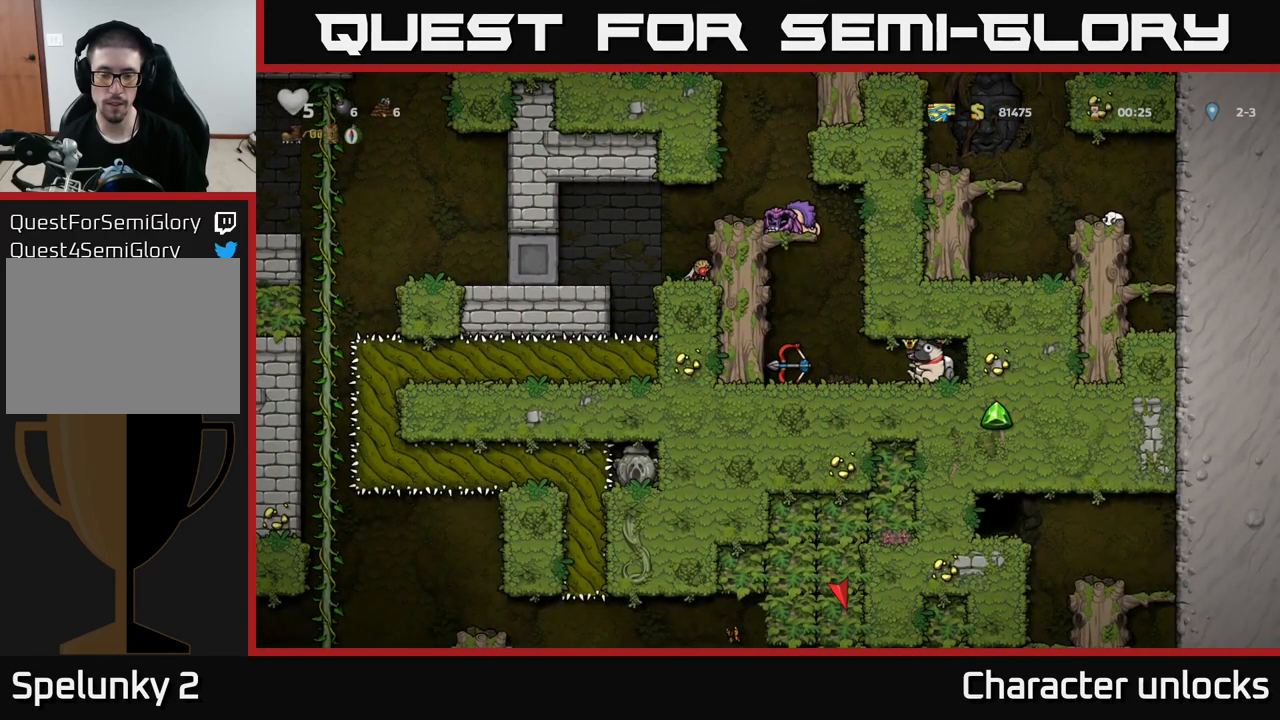
{"buttons": ["A", "DPAD_LEFT"], "left_stick": "center", "events": [[117, "A", "down"], [317, "A", "up"], [450, "A", "down"]]}
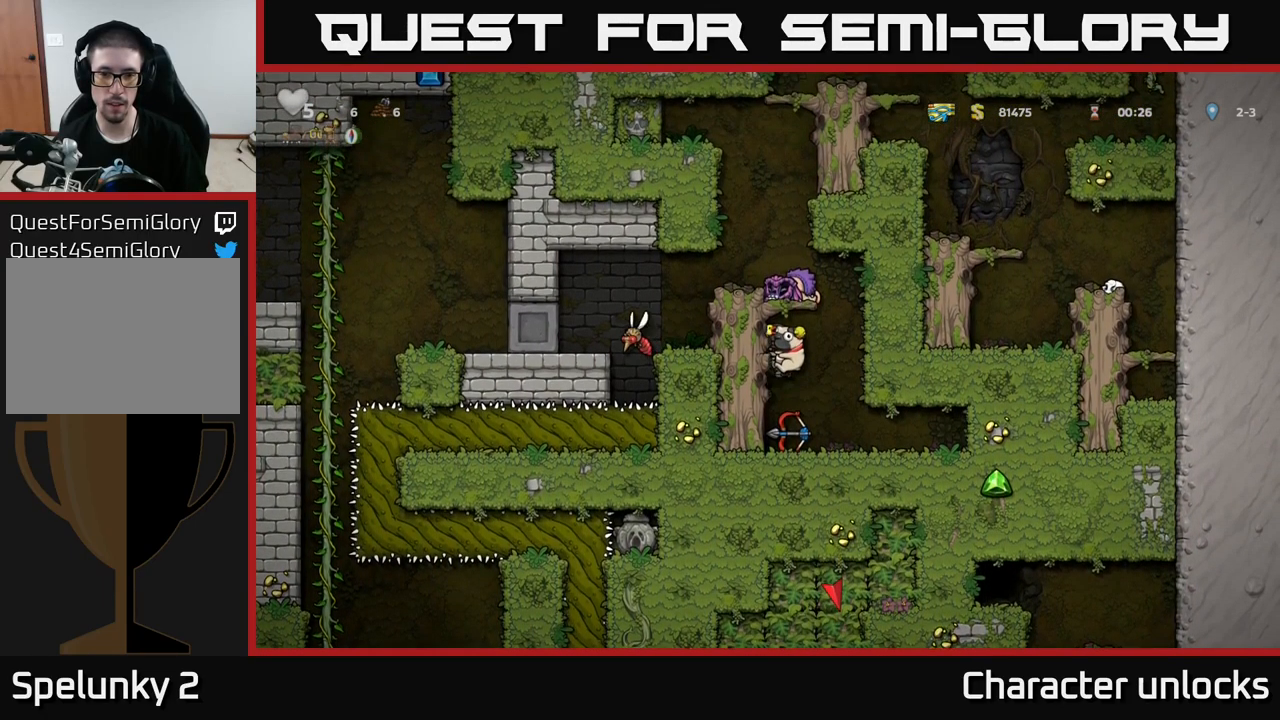
{"buttons": [], "left_stick": "center", "events": [[67, "A", "up"], [234, "A", "down"], [350, "A", "up"], [417, "DPAD_LEFT", "up"]]}
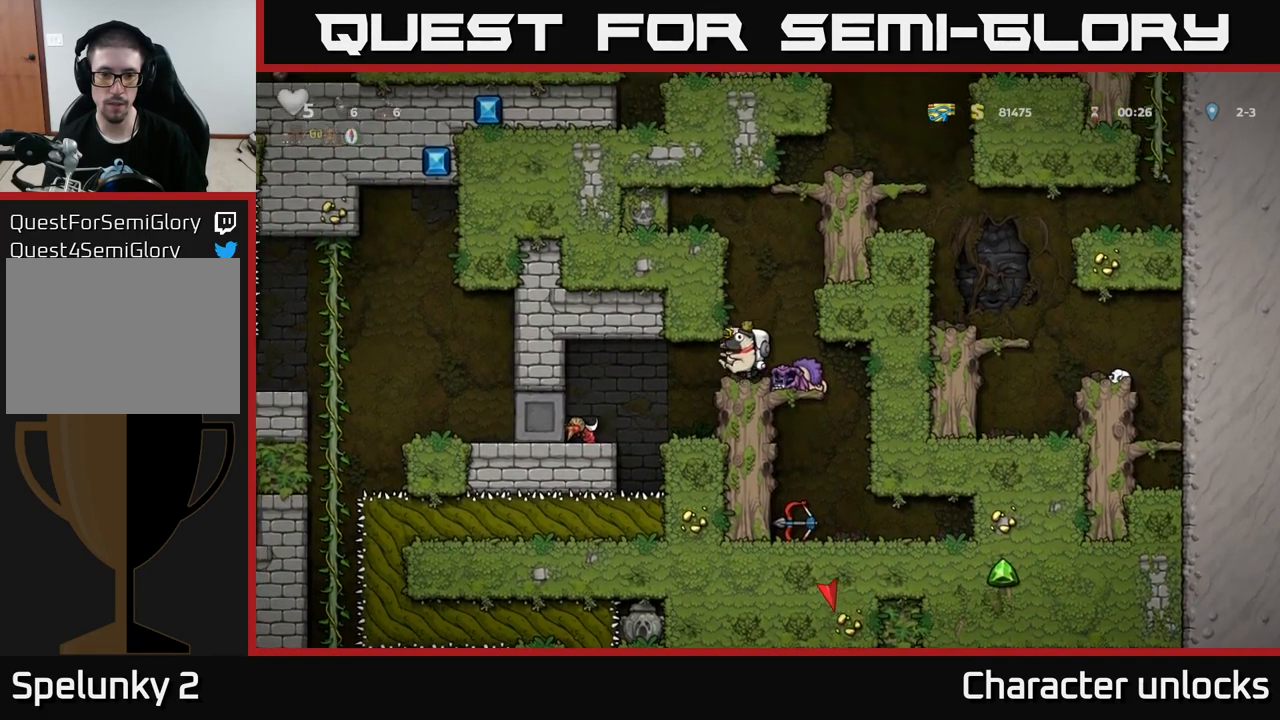
{"buttons": ["DPAD_LEFT"], "left_stick": "center", "events": [[150, "DPAD_LEFT", "down"], [267, "A", "down"], [483, "A", "up"]]}
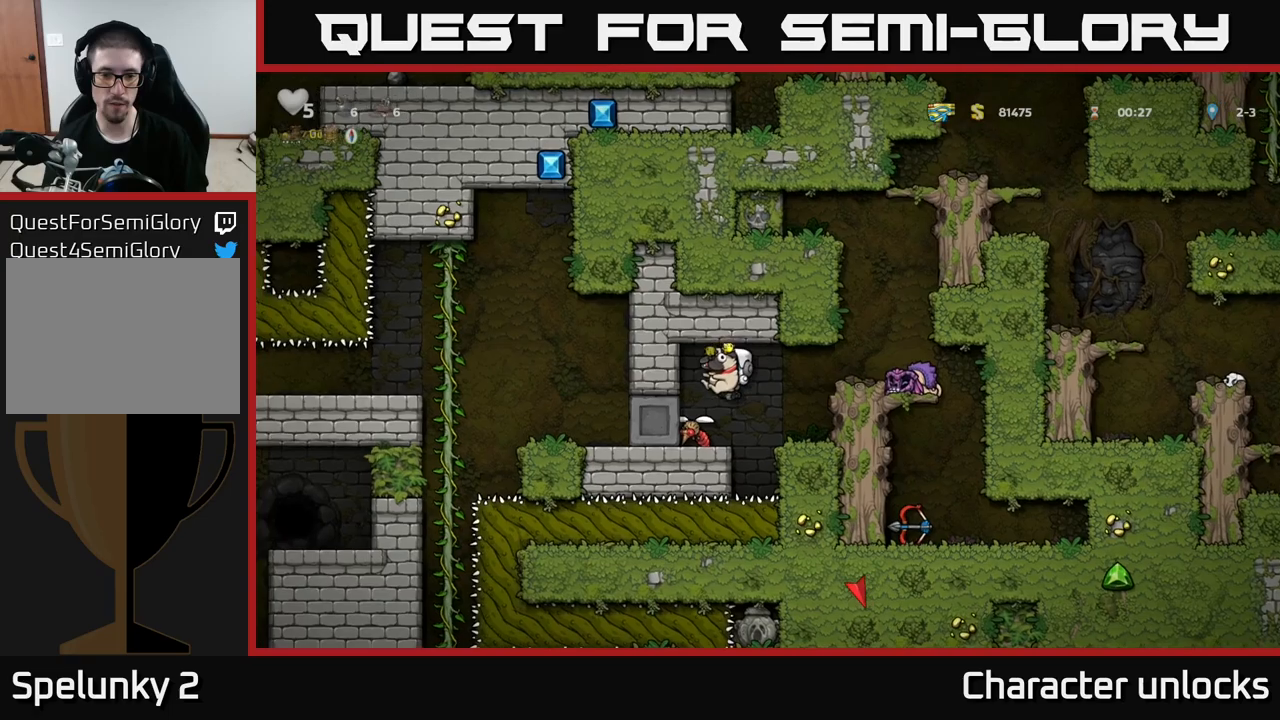
{"buttons": ["DPAD_LEFT"], "left_stick": "center", "events": [[100, "DPAD_LEFT", "up"], [466, "DPAD_LEFT", "down"]]}